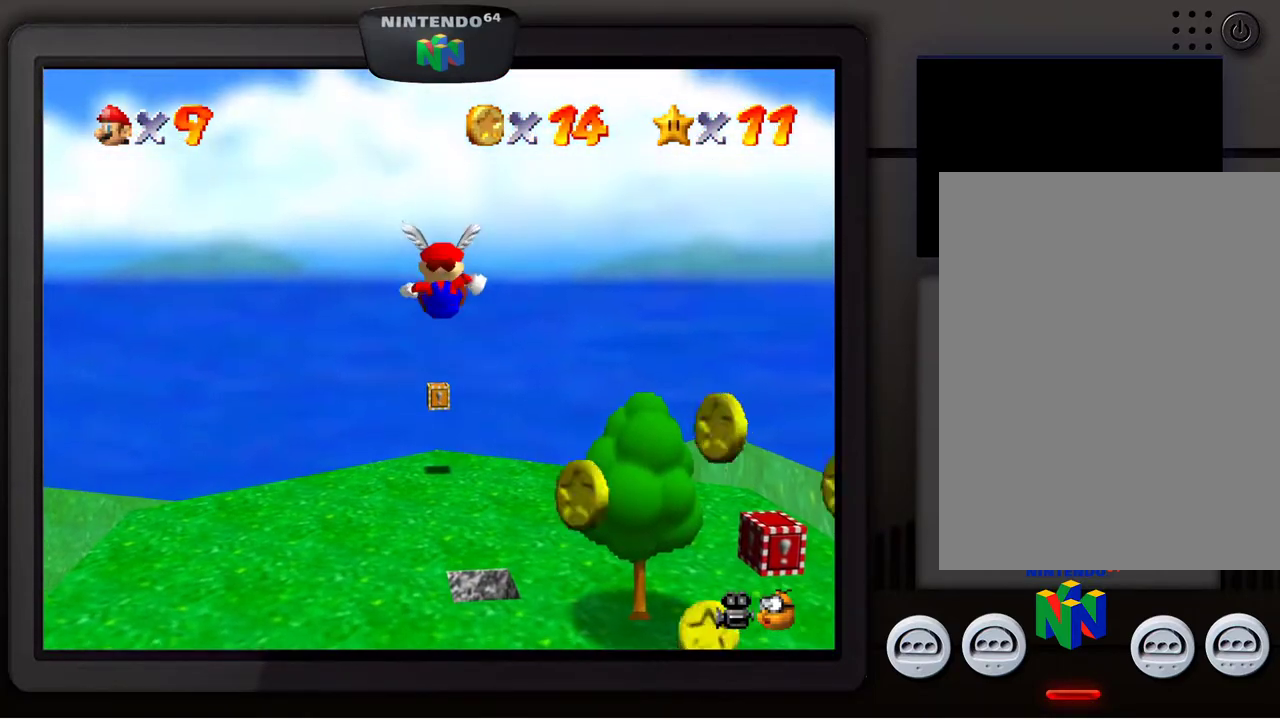
Gameplay with a controller (Nintendo layout); each line is a JSON object with the inputs held at the frame after it. "events" lists button and stick changes between this image and that frame as [ms after this image, input, new state], when the widget could be followed in between. Not read: L3 R3.
{"buttons": [], "left_stick": "center", "events": []}
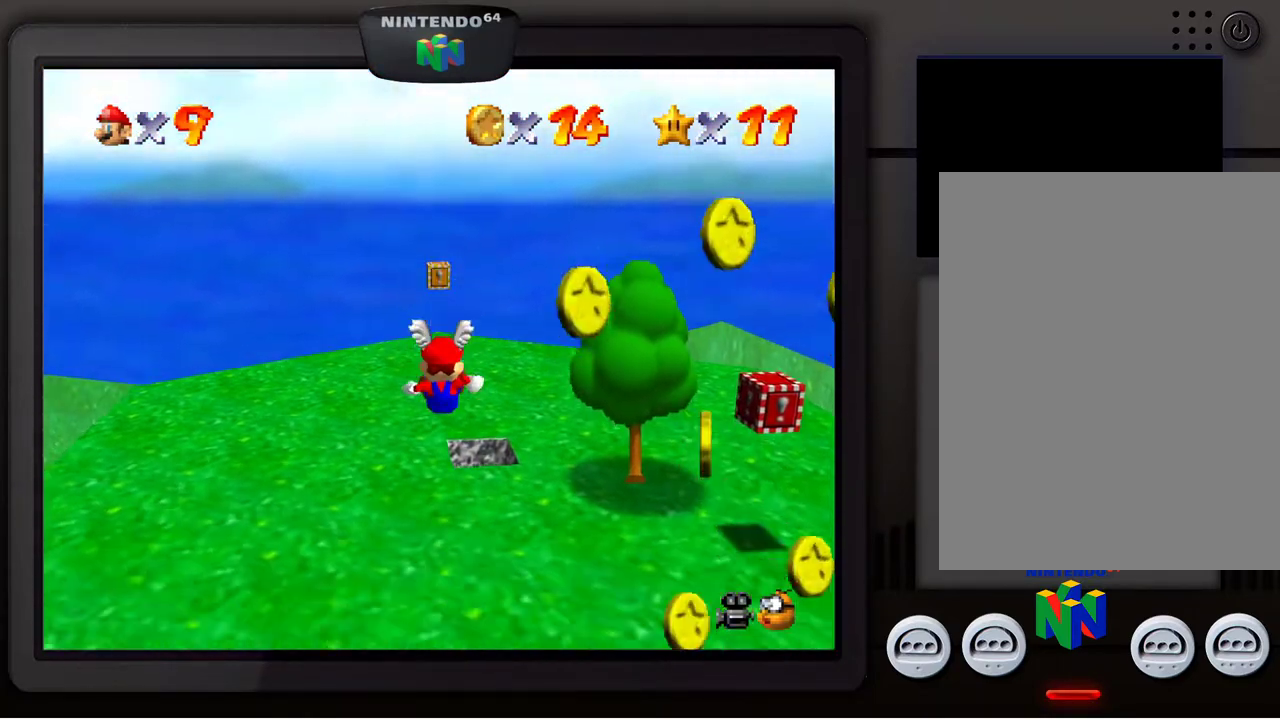
{"buttons": [], "left_stick": "up-right", "events": [[350, "left_stick", "up"], [400, "left_stick", "up-right"]]}
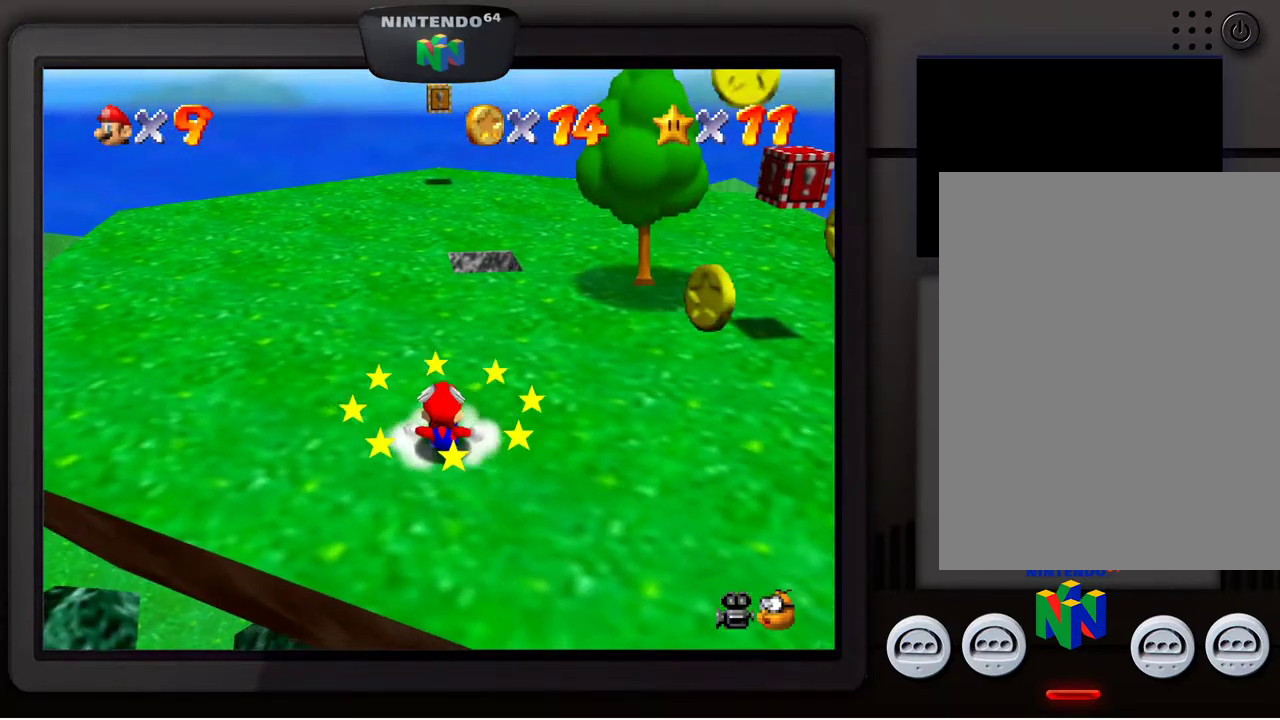
{"buttons": [], "left_stick": "up-right", "events": []}
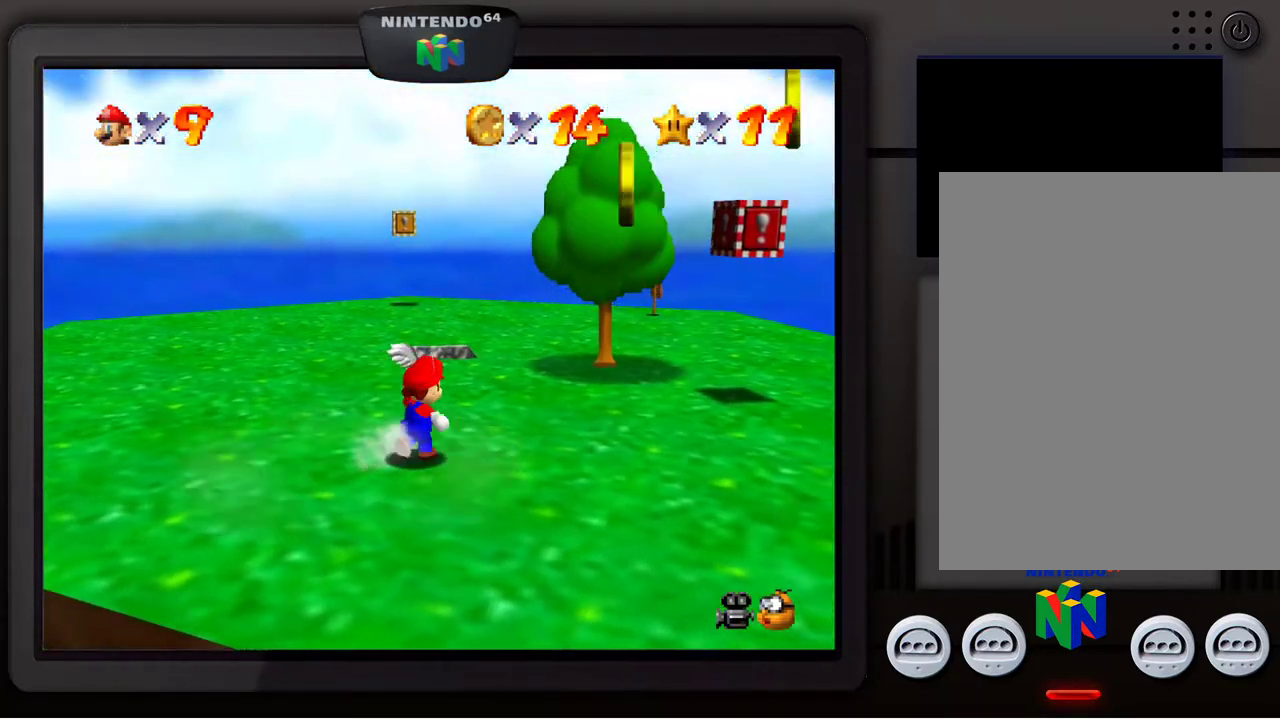
{"buttons": [], "left_stick": "up-right", "events": []}
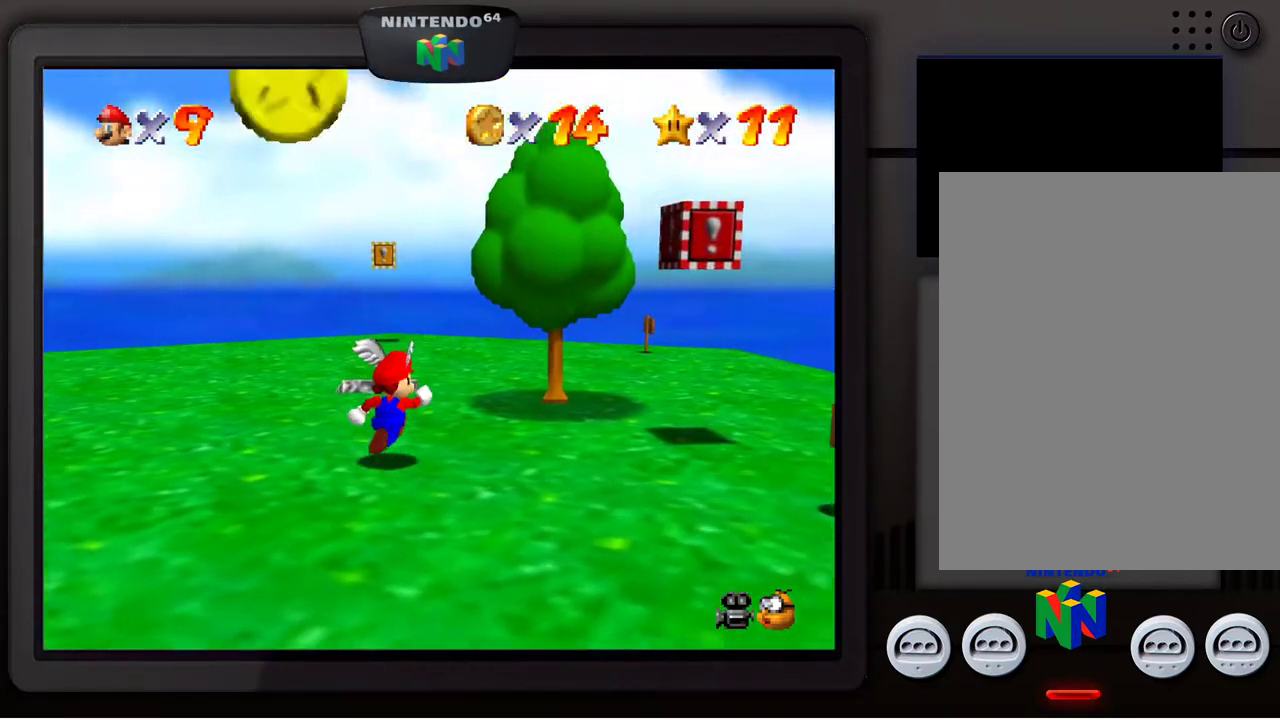
{"buttons": [], "left_stick": "right", "events": [[133, "left_stick", "right"]]}
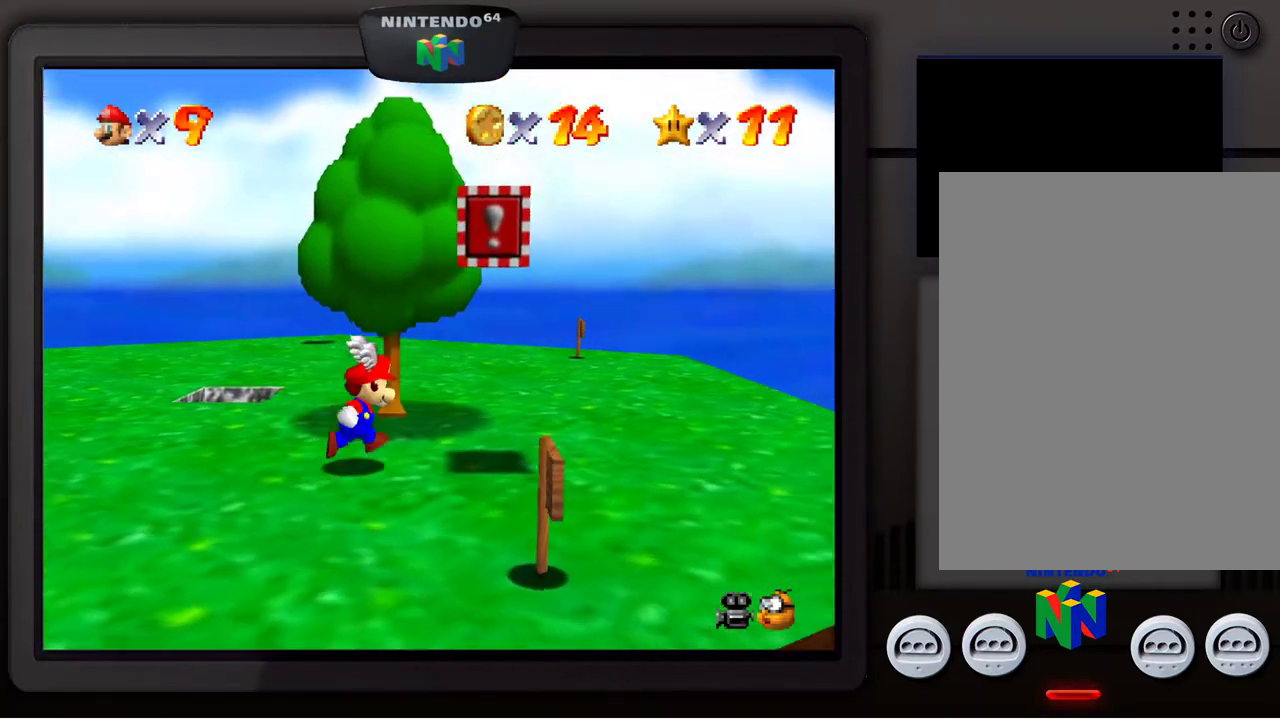
{"buttons": [], "left_stick": "down", "events": [[67, "left_stick", "center"], [417, "left_stick", "down"]]}
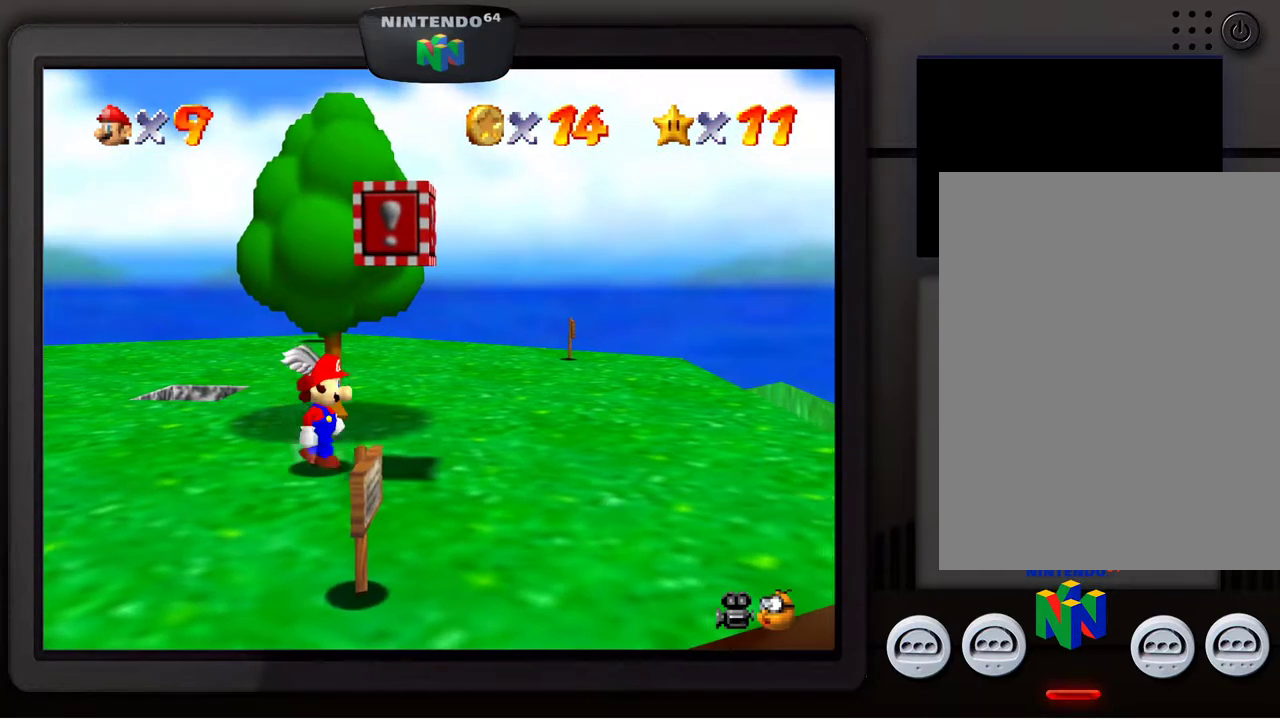
{"buttons": ["A"], "left_stick": "center", "events": [[50, "left_stick", "right"], [167, "left_stick", "center"], [433, "A", "down"]]}
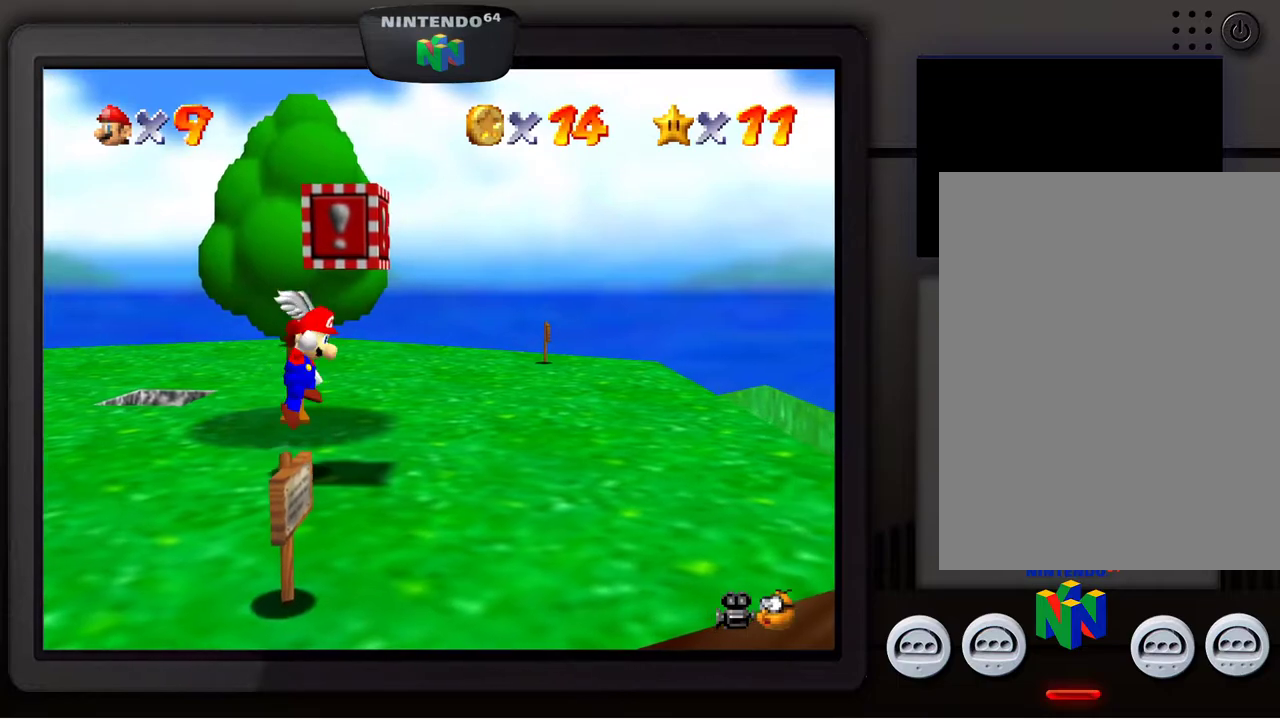
{"buttons": [], "left_stick": "right", "events": [[50, "left_stick", "down-right"], [117, "A", "up"], [217, "left_stick", "center"], [467, "left_stick", "right"]]}
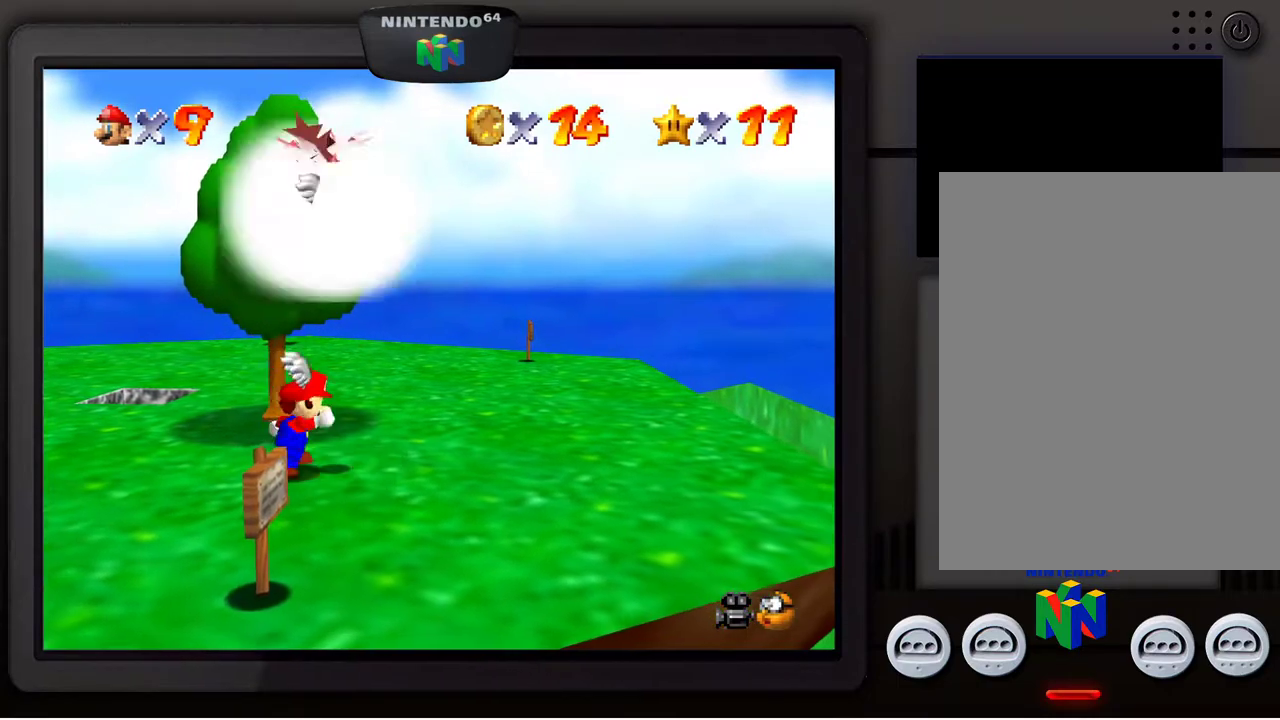
{"buttons": [], "left_stick": "center", "events": [[17, "A", "down"], [50, "left_stick", "center"], [317, "A", "up"]]}
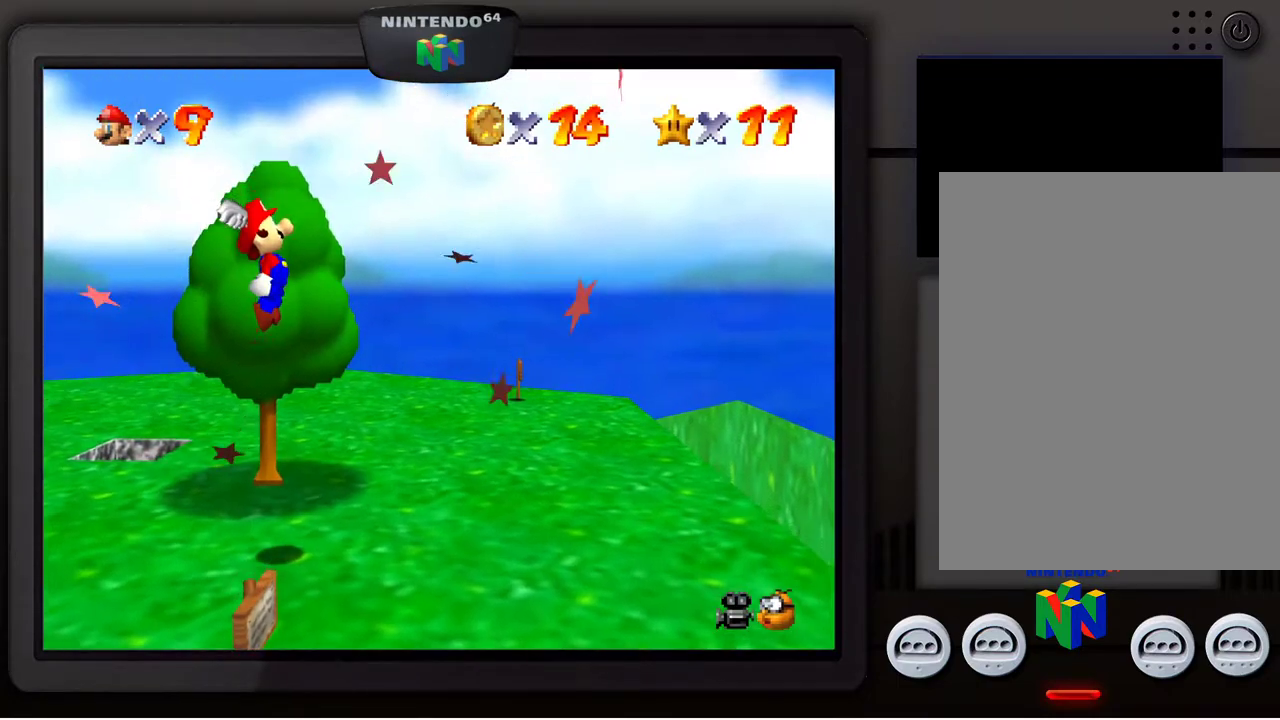
{"buttons": [], "left_stick": "center", "events": [[67, "C_RIGHT", "down"], [200, "C_RIGHT", "up"]]}
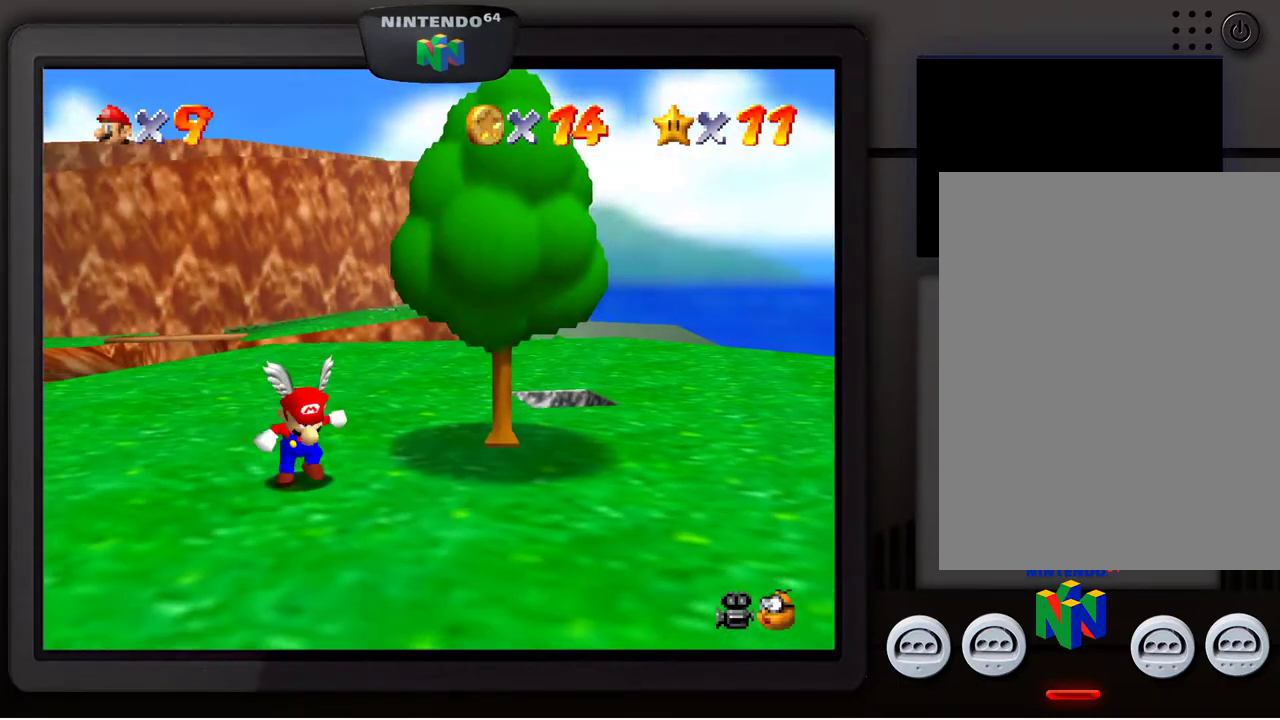
{"buttons": [], "left_stick": "center", "events": []}
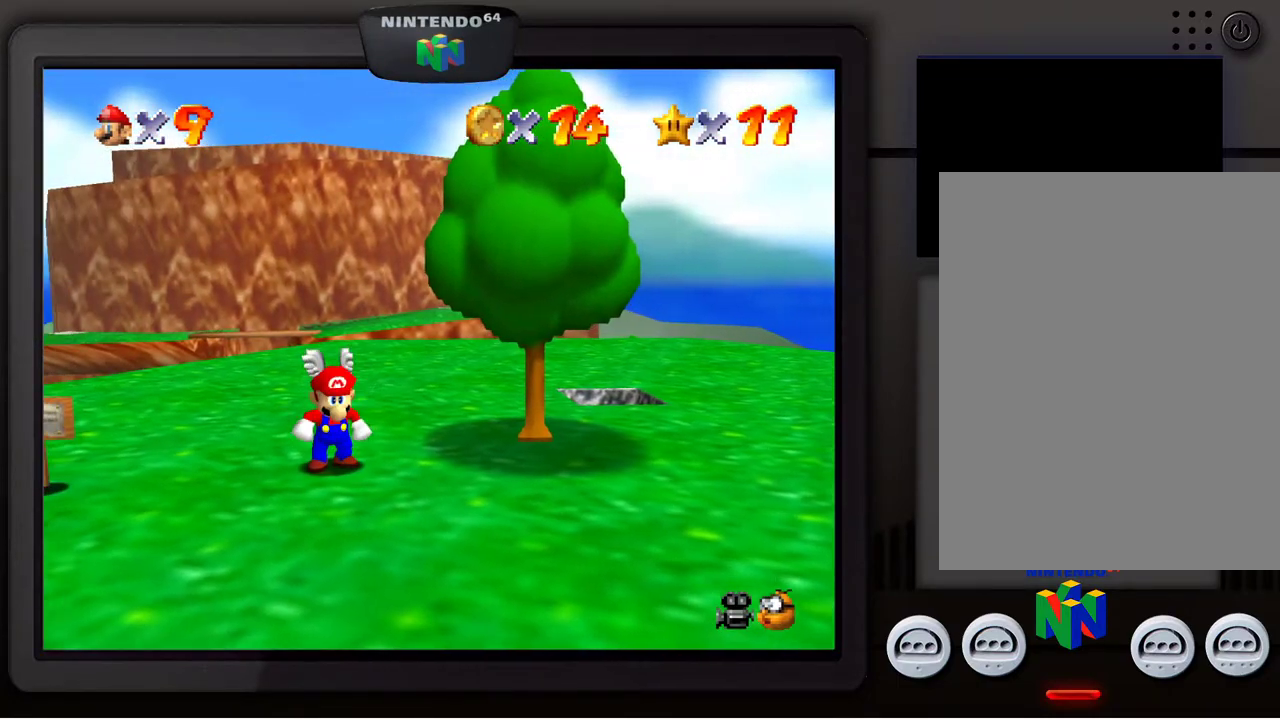
{"buttons": ["C_RIGHT"], "left_stick": "up", "events": [[17, "left_stick", "up"], [467, "C_RIGHT", "down"]]}
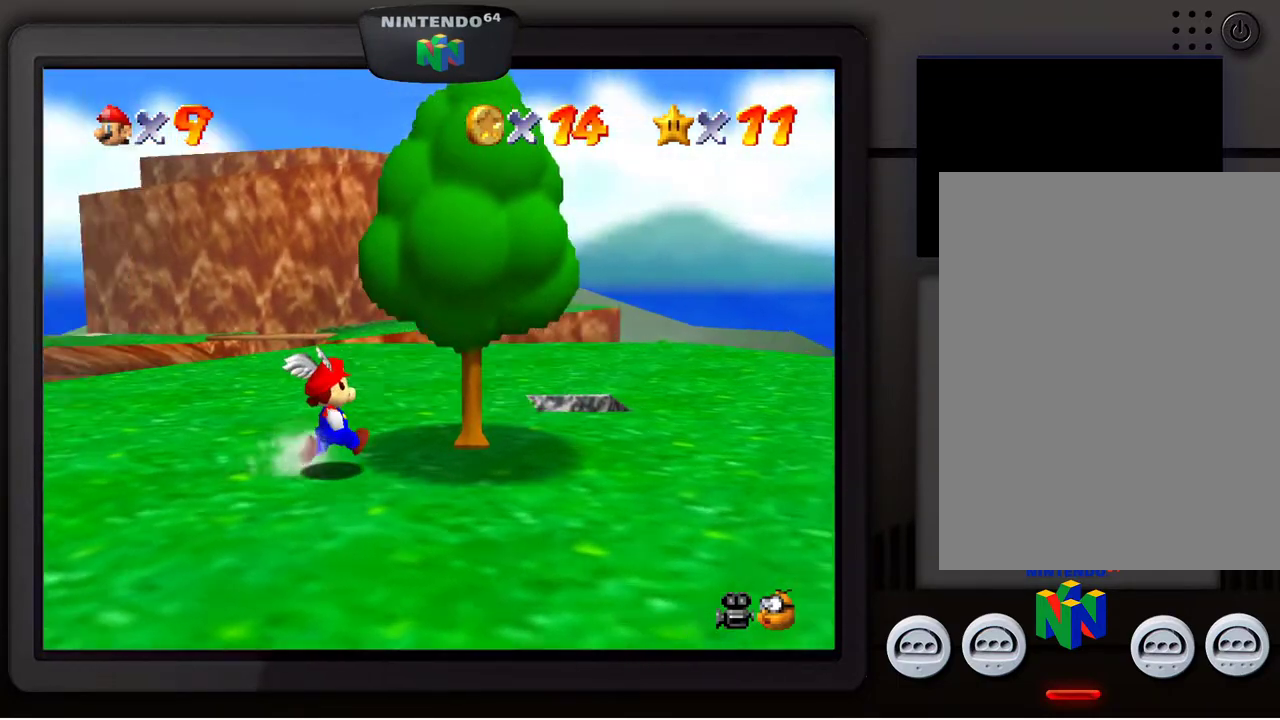
{"buttons": [], "left_stick": "up-right", "events": [[50, "C_RIGHT", "up"], [250, "left_stick", "up-right"], [300, "C_RIGHT", "down"], [417, "C_RIGHT", "up"]]}
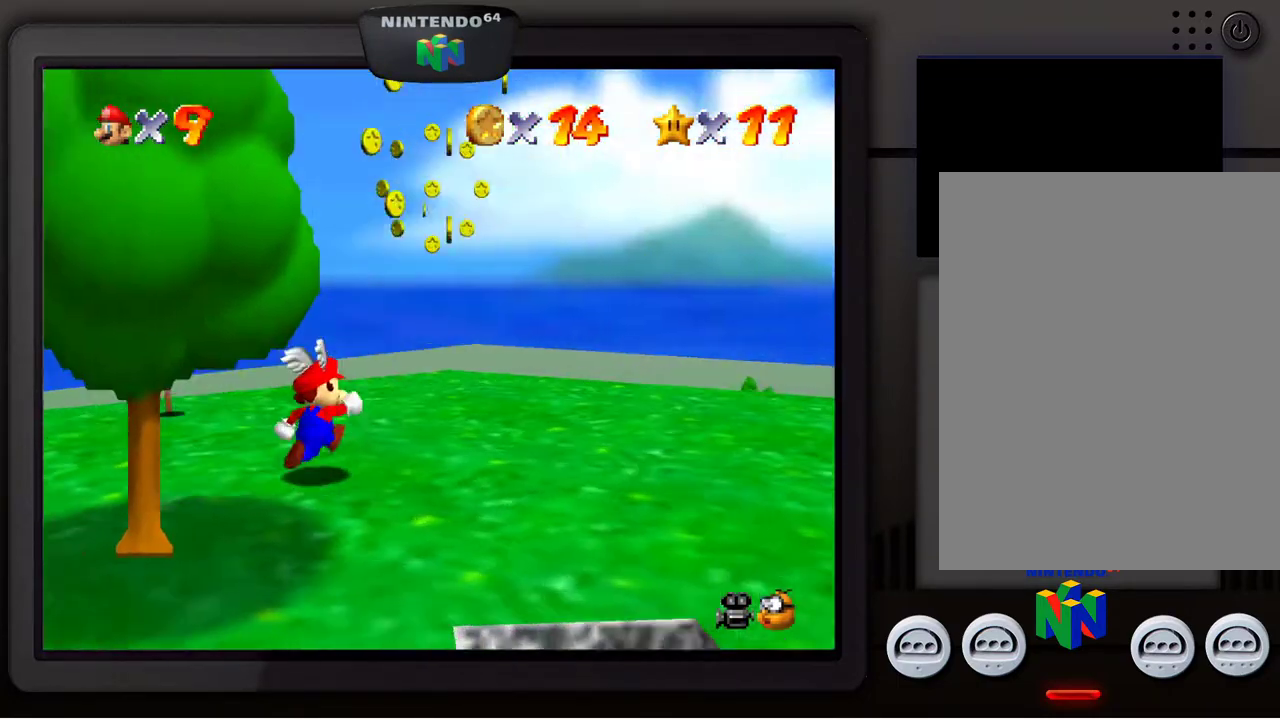
{"buttons": [], "left_stick": "up", "events": [[467, "left_stick", "up"]]}
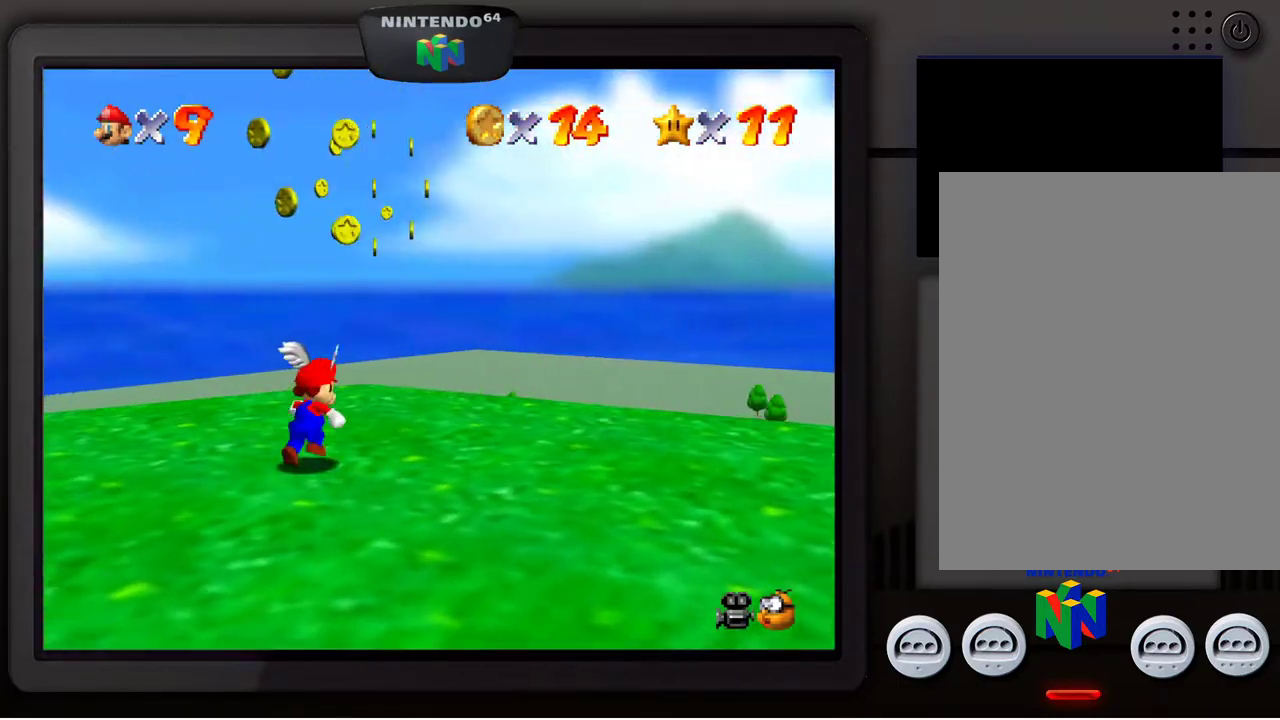
{"buttons": [], "left_stick": "center", "events": [[200, "left_stick", "center"]]}
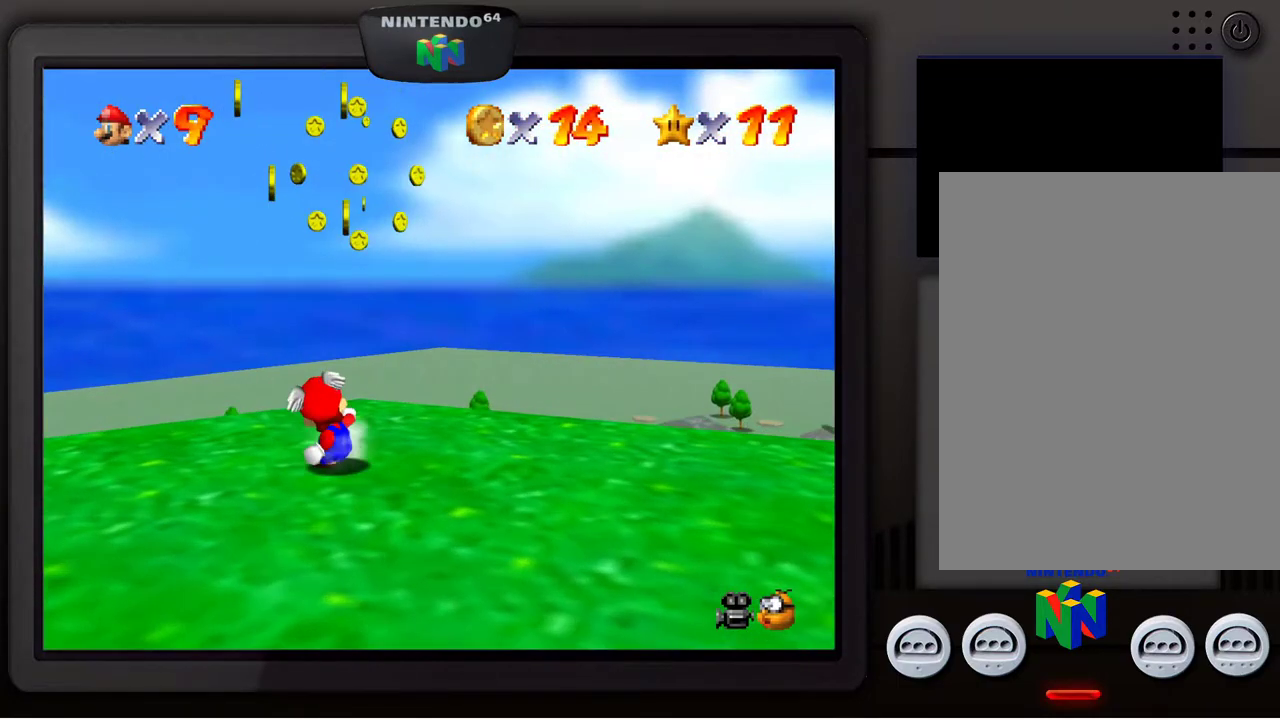
{"buttons": [], "left_stick": "center", "events": [[283, "left_stick", "up"], [467, "left_stick", "center"]]}
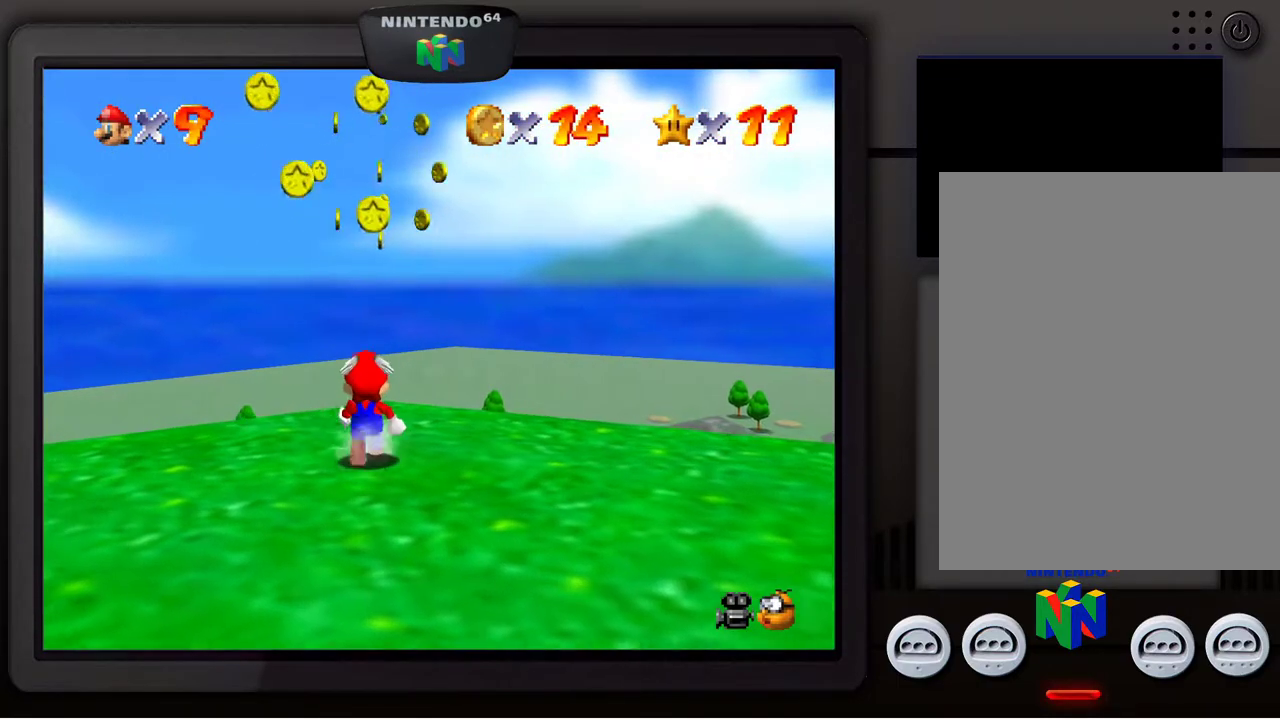
{"buttons": [], "left_stick": "center", "events": [[283, "A", "down"], [400, "A", "up"]]}
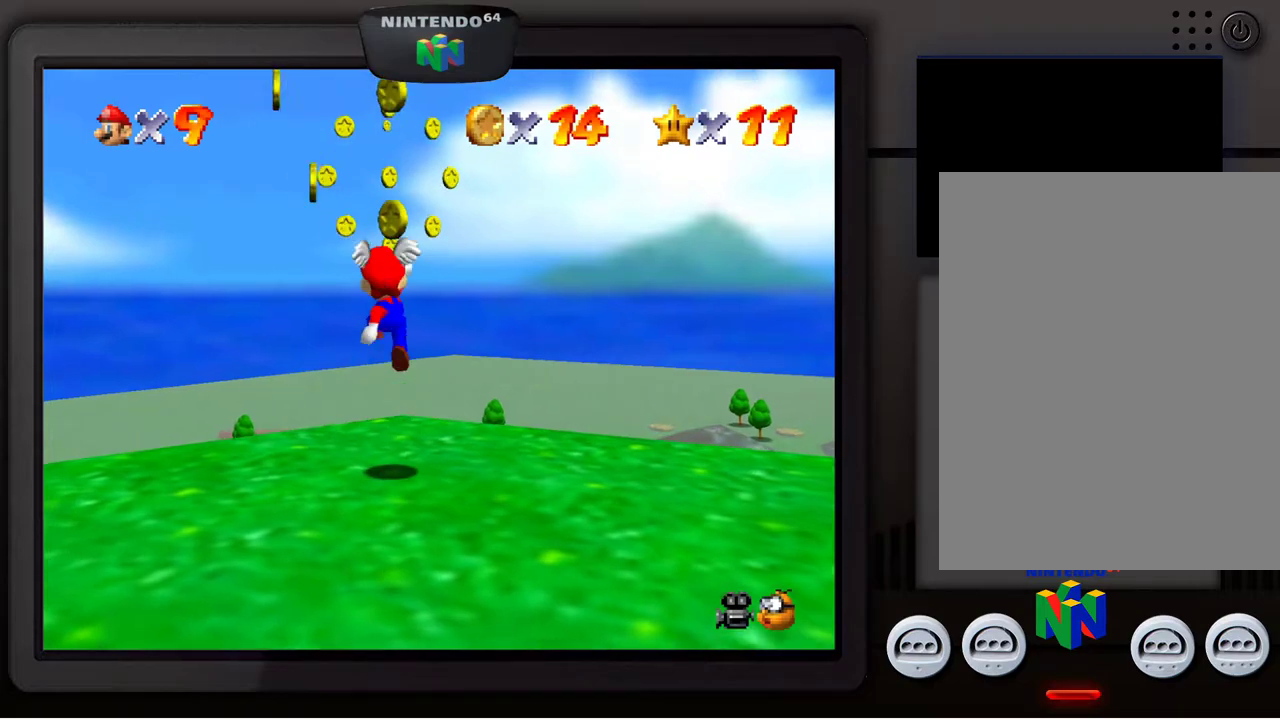
{"buttons": ["A"], "left_stick": "center", "events": [[450, "A", "down"]]}
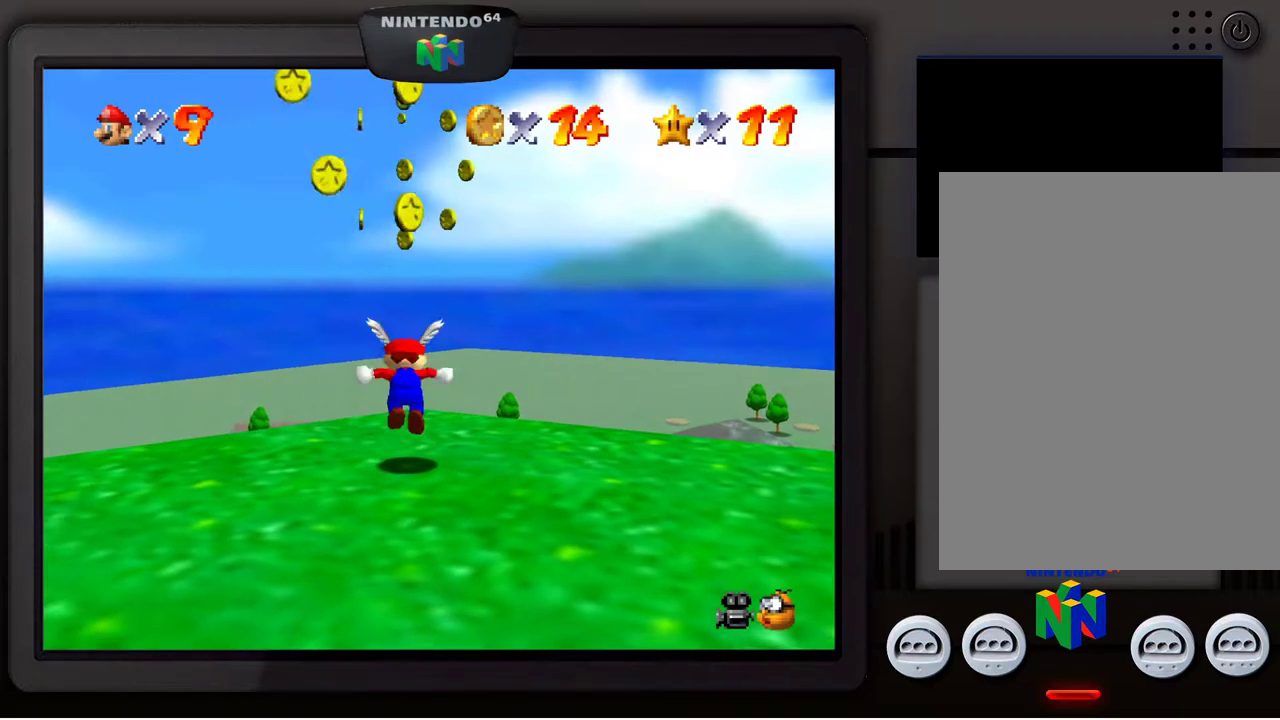
{"buttons": [], "left_stick": "center", "events": [[100, "A", "up"]]}
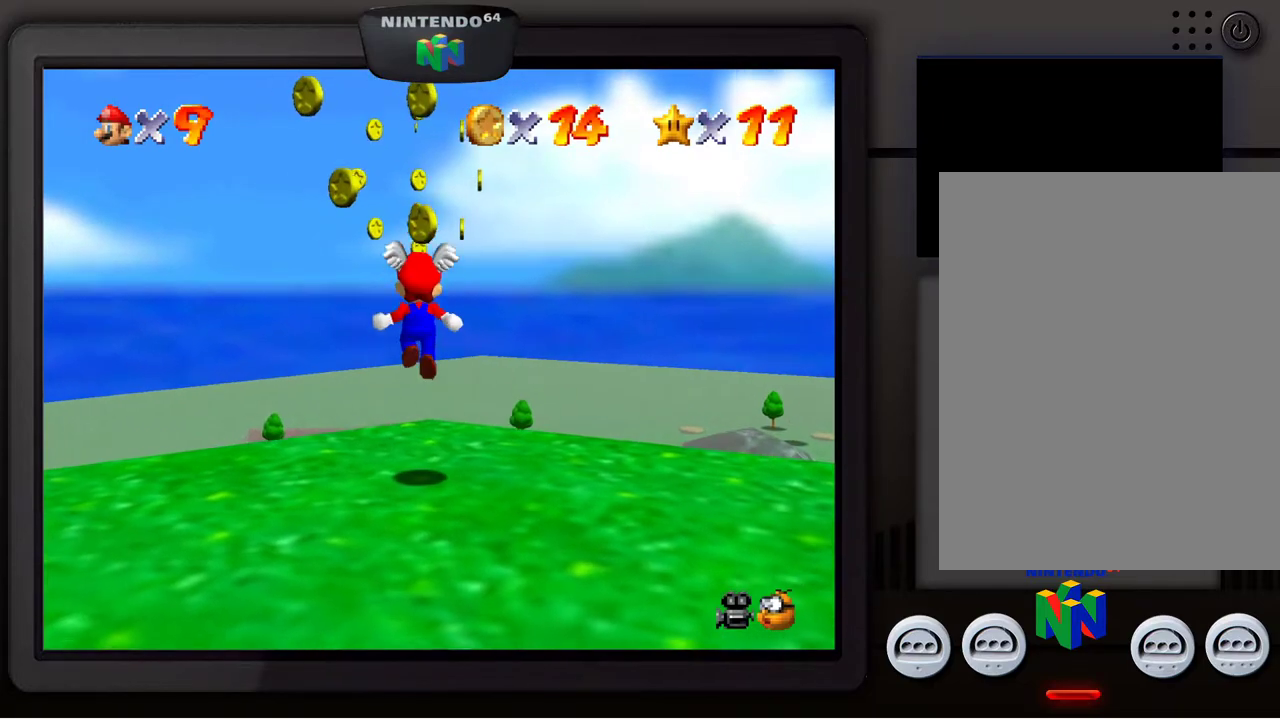
{"buttons": [], "left_stick": "up", "events": [[67, "left_stick", "up"], [267, "A", "down"], [500, "A", "up"]]}
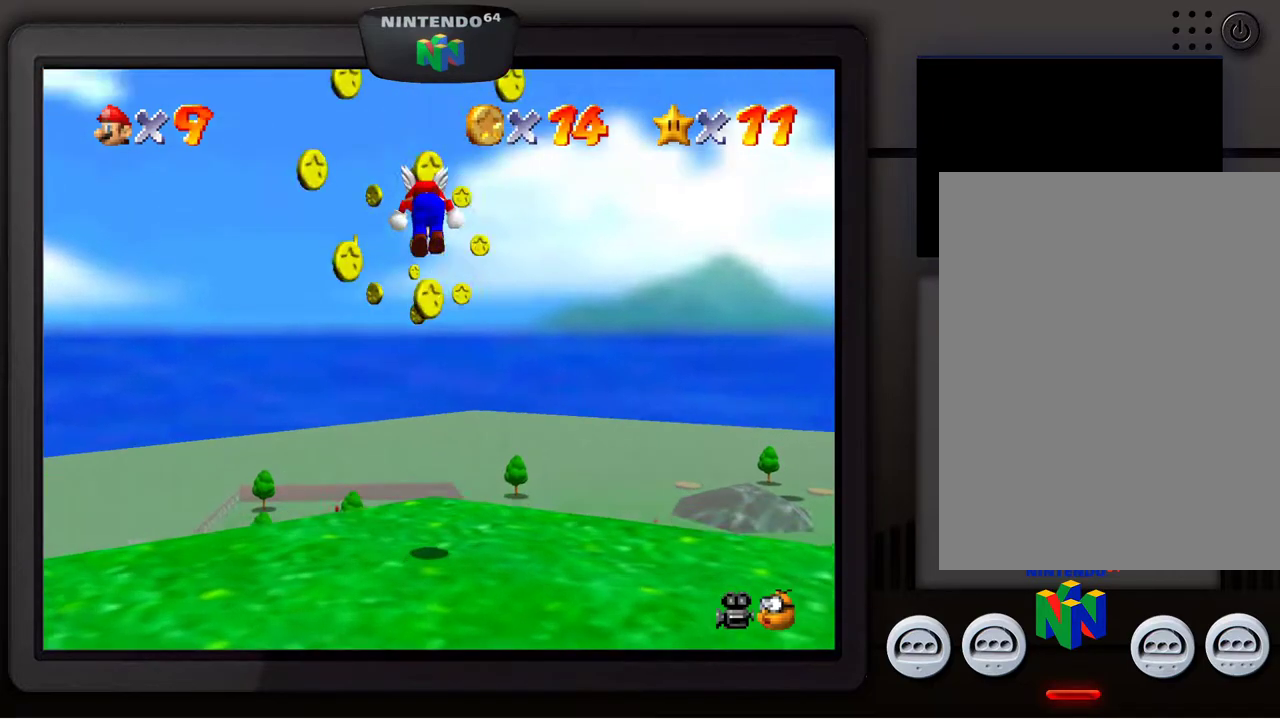
{"buttons": [], "left_stick": "center", "events": [[350, "left_stick", "center"]]}
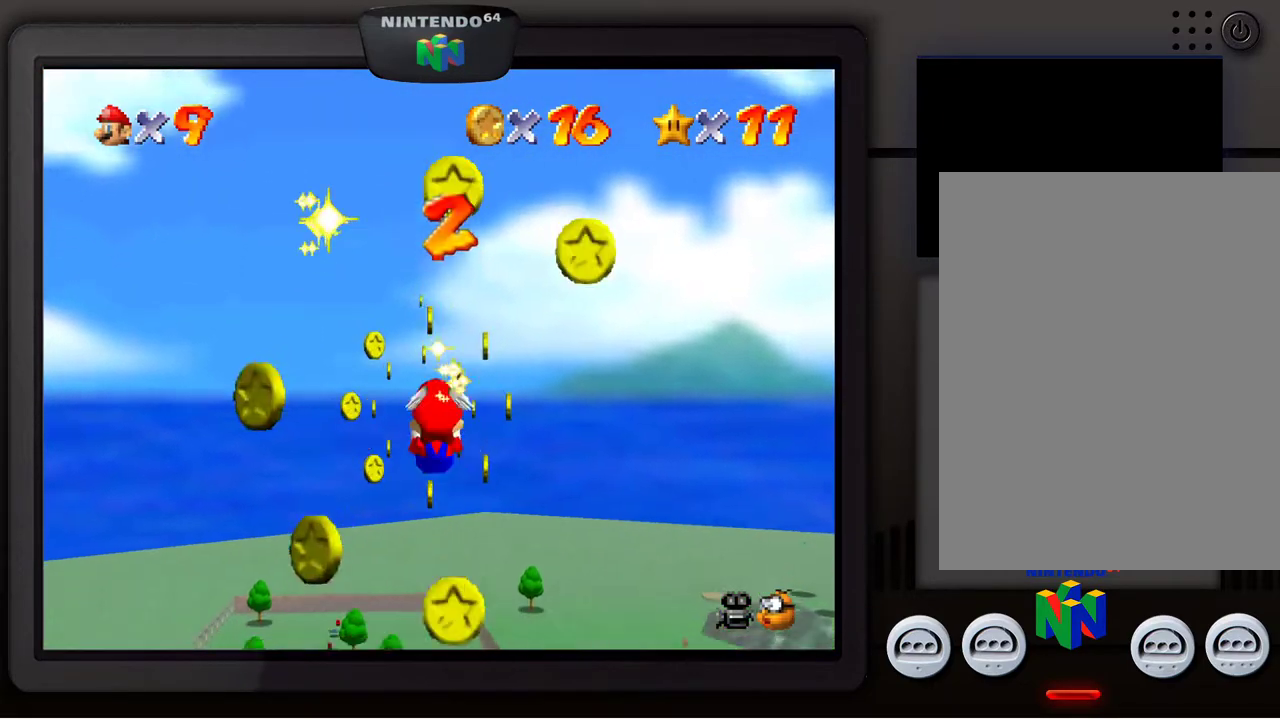
{"buttons": [], "left_stick": "down-right", "events": [[400, "left_stick", "down"], [467, "left_stick", "down-right"]]}
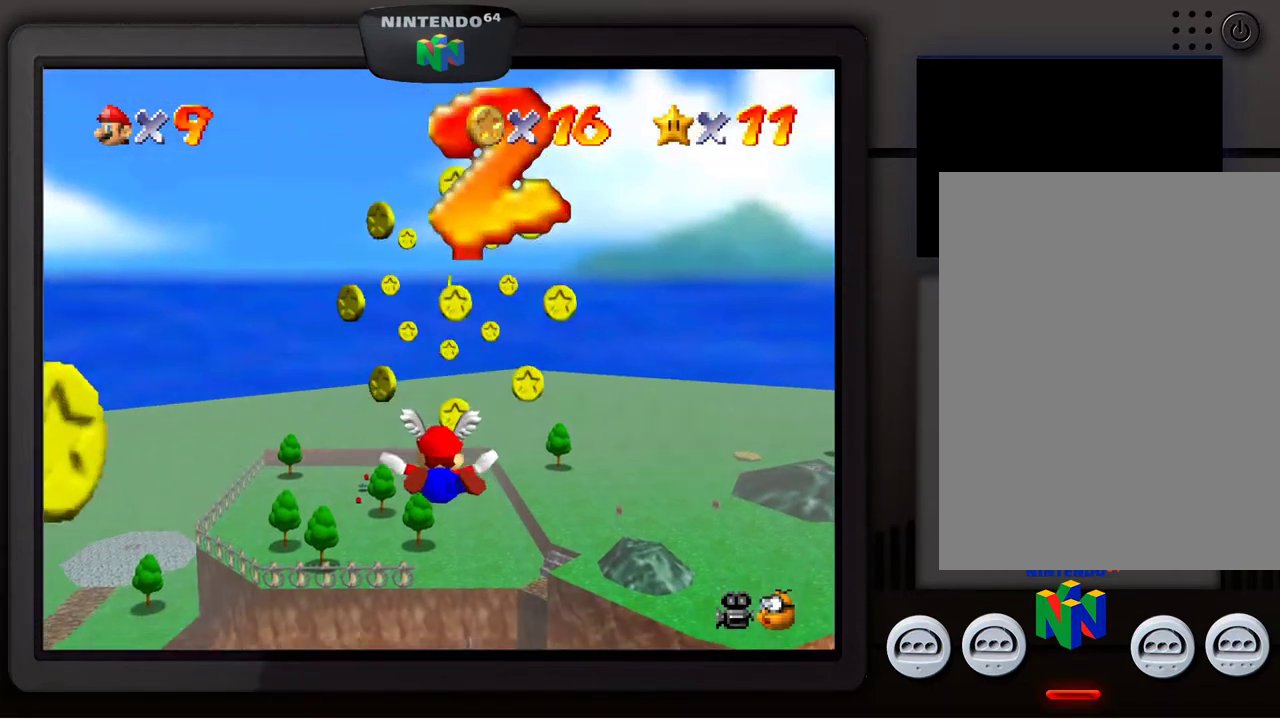
{"buttons": [], "left_stick": "center", "events": [[417, "left_stick", "center"]]}
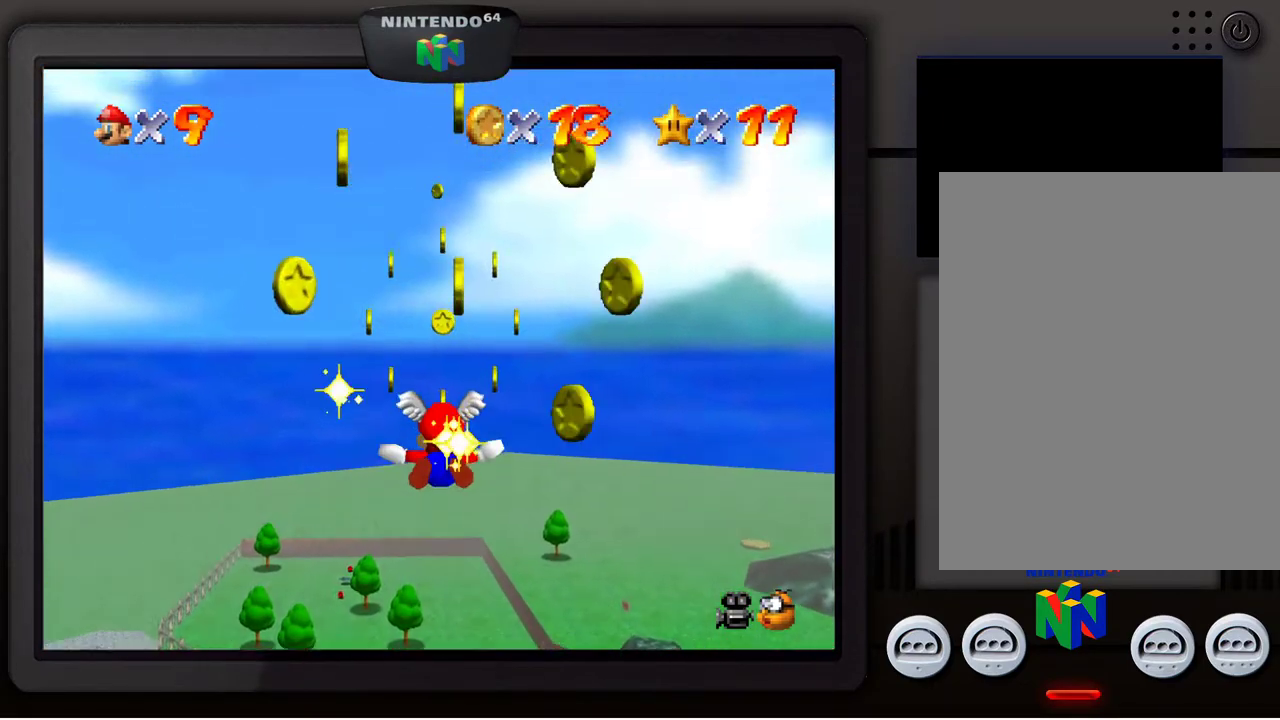
{"buttons": [], "left_stick": "center", "events": [[50, "left_stick", "left"], [167, "left_stick", "up-left"], [283, "left_stick", "center"]]}
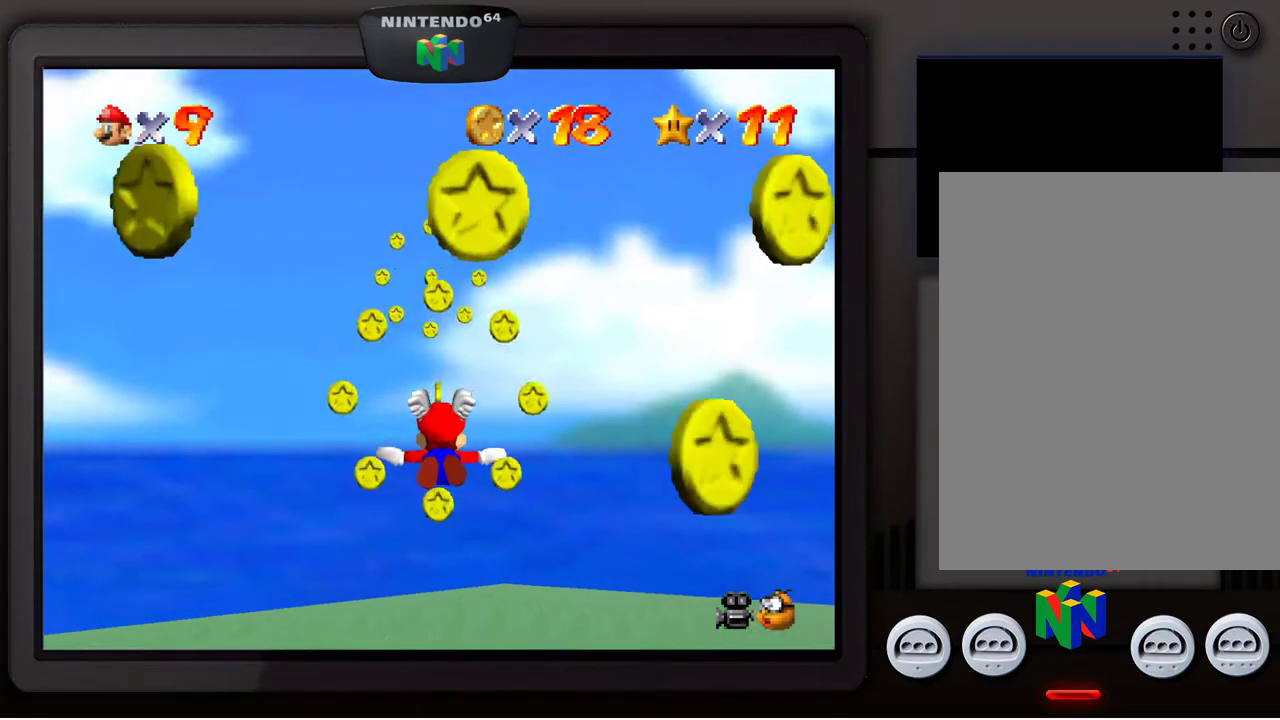
{"buttons": [], "left_stick": "center", "events": []}
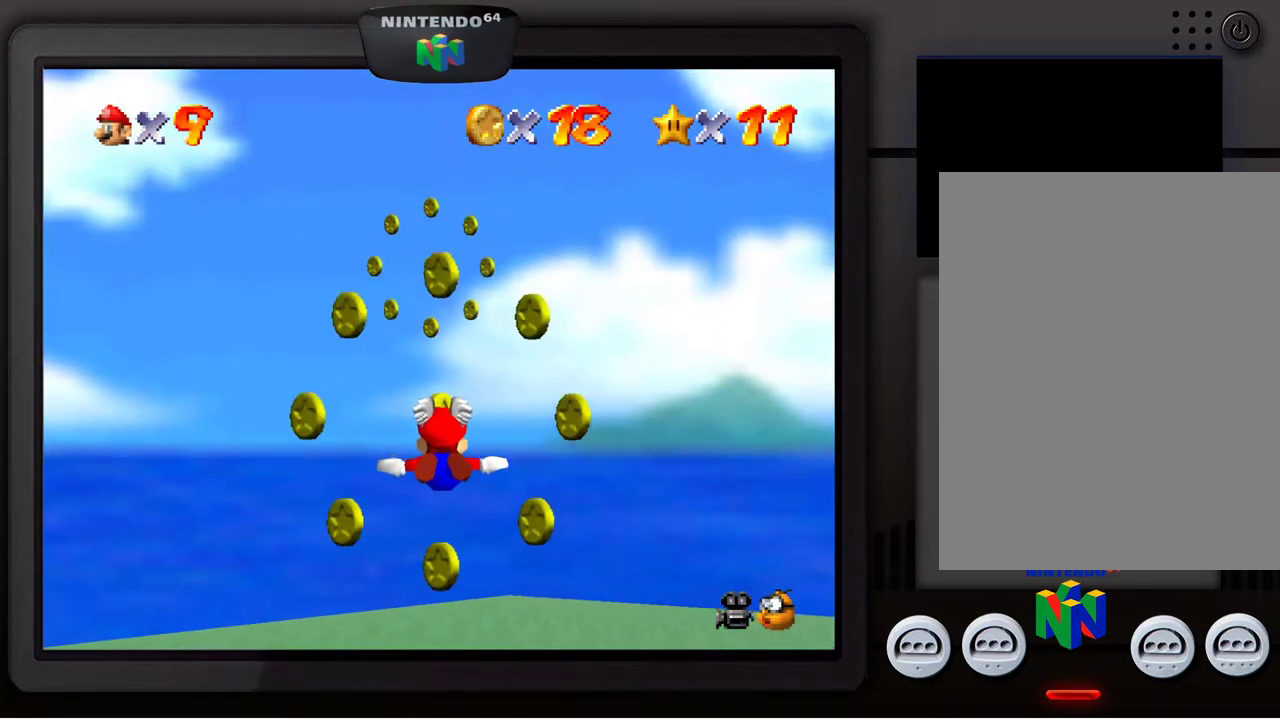
{"buttons": [], "left_stick": "center", "events": [[100, "left_stick", "down"], [317, "left_stick", "center"]]}
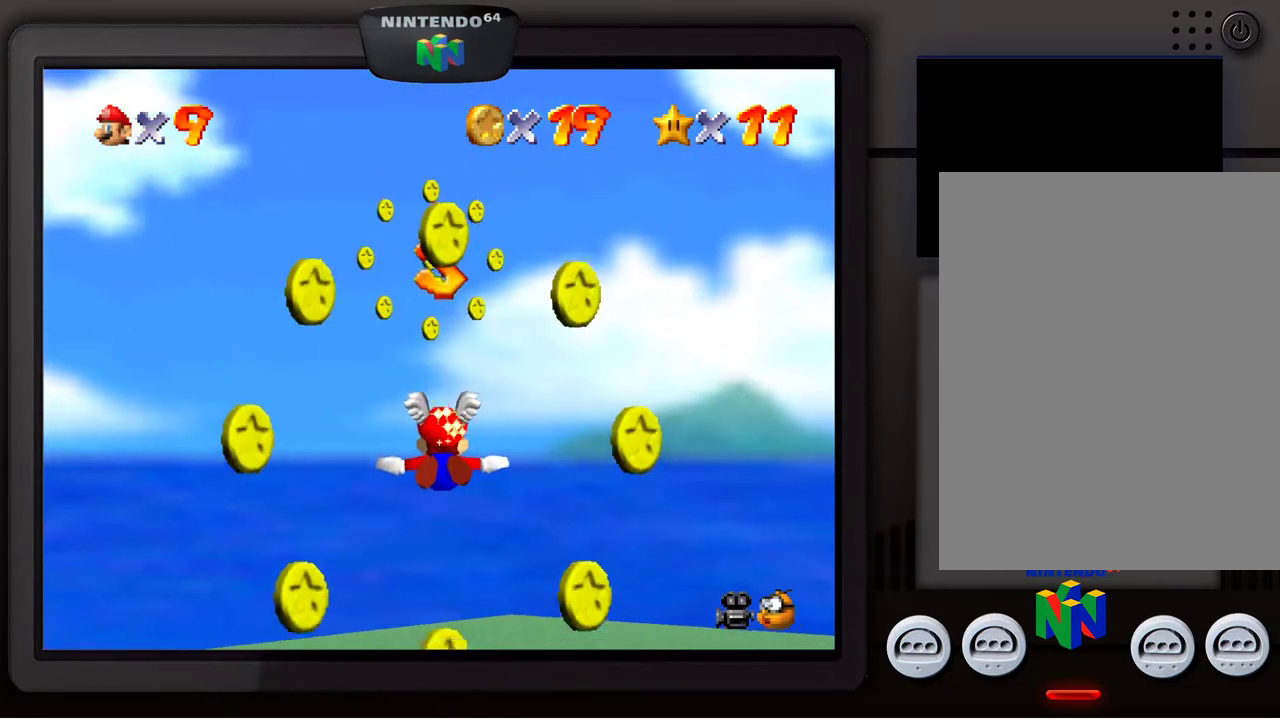
{"buttons": [], "left_stick": "right", "events": [[50, "left_stick", "down"], [467, "left_stick", "right"]]}
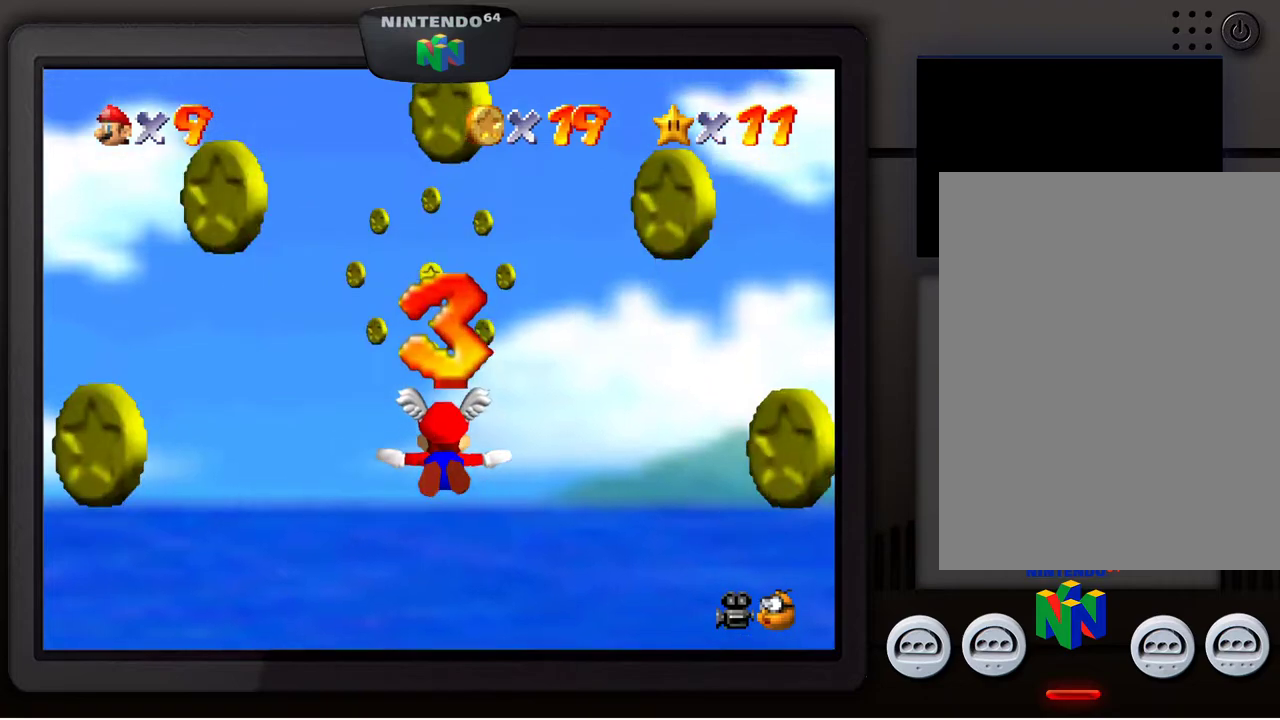
{"buttons": [], "left_stick": "right", "events": []}
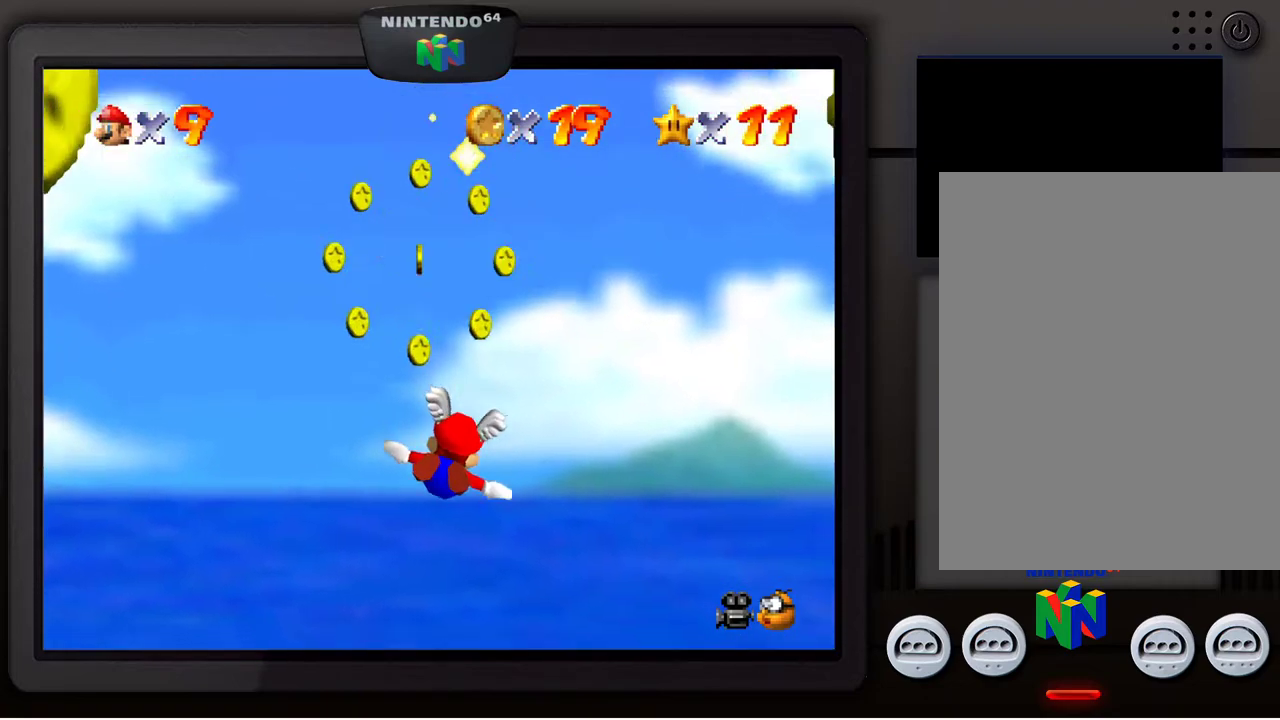
{"buttons": [], "left_stick": "down-right", "events": [[400, "left_stick", "down-right"]]}
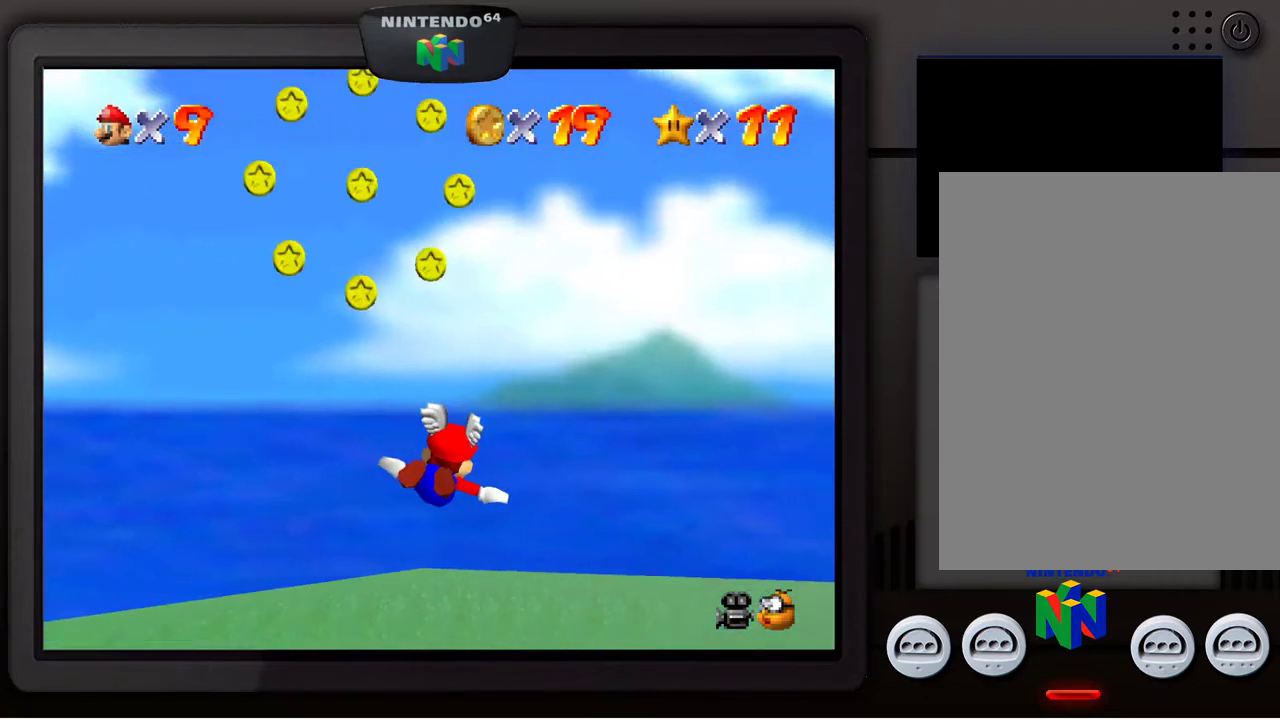
{"buttons": [], "left_stick": "down-right", "events": []}